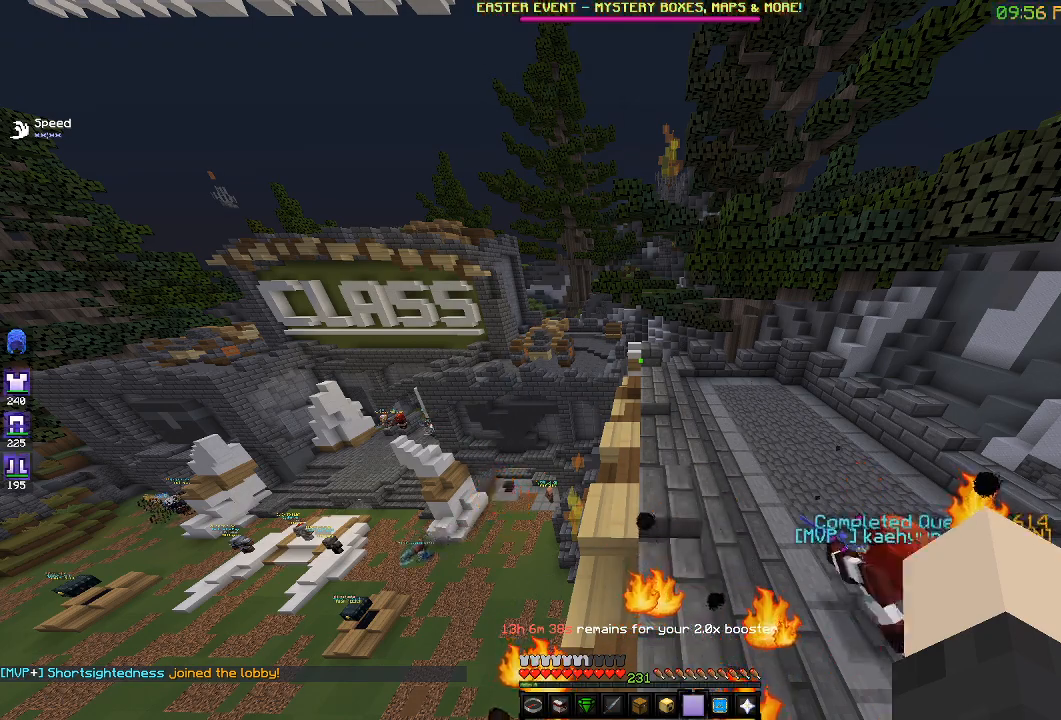
Gameplay with keyboard; each line is a JSON object with the keys held at the frame after it. "events" lists presses ("down") and releases ("up") of "a", "d", "s" and "w" between this image and that frame as [ms after this image, input, new state], when the widget could be followed in between. No other keys are recorded. Mouse input is not recorded.
{"keys": ["s"], "events": [[233, "s", "down"]]}
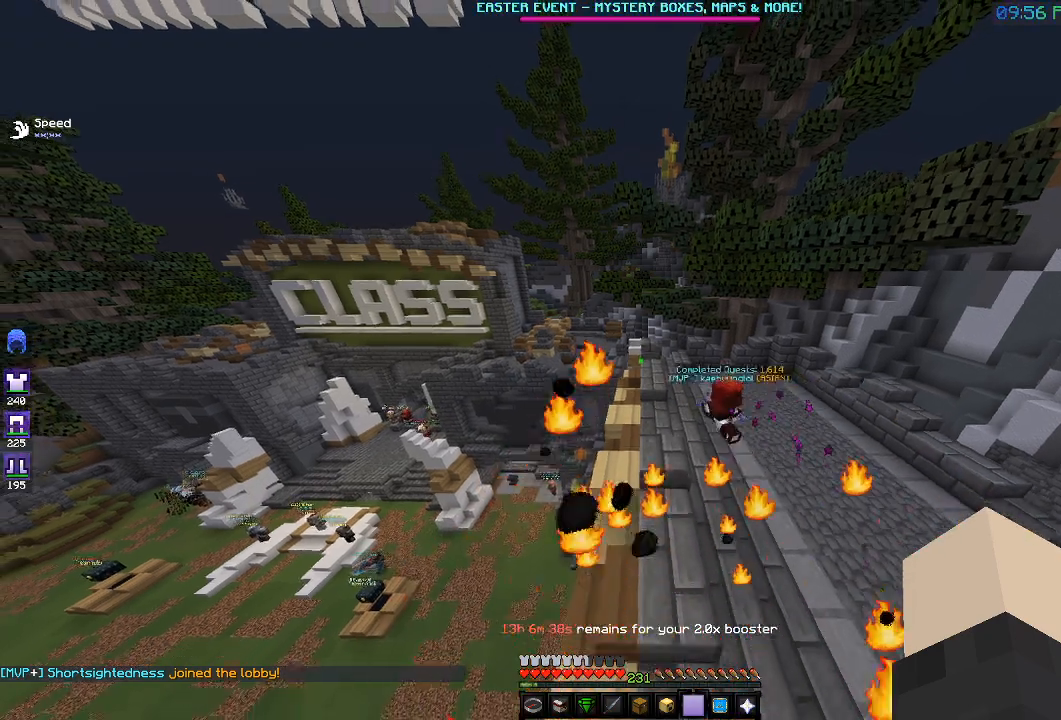
{"keys": ["s"], "events": []}
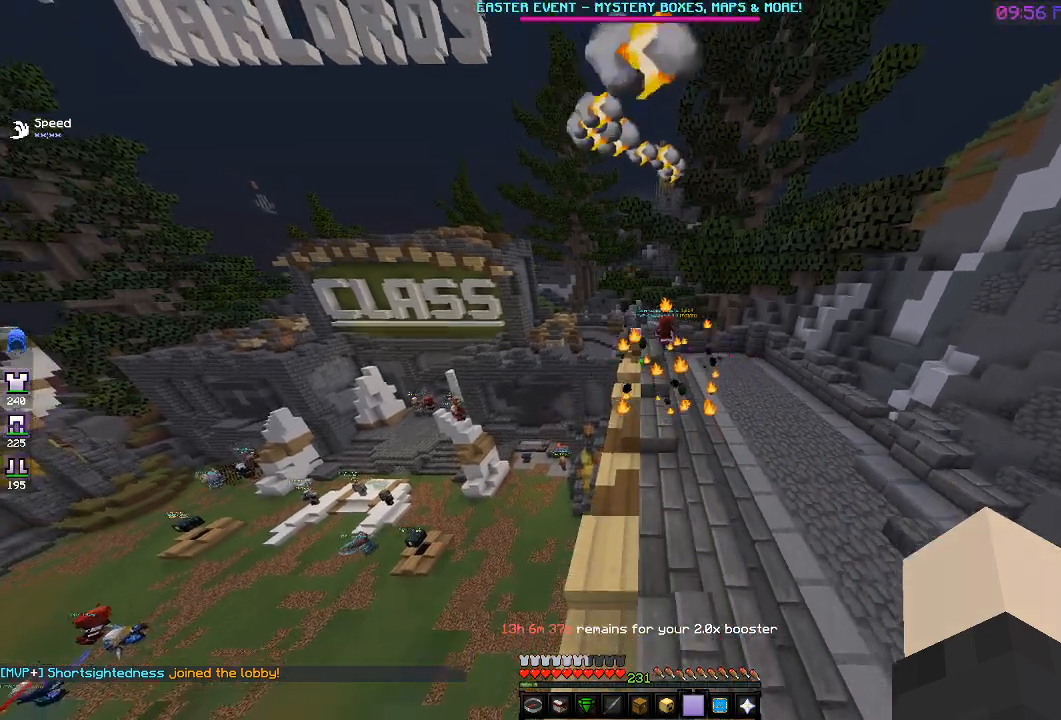
{"keys": [], "events": [[217, "s", "up"]]}
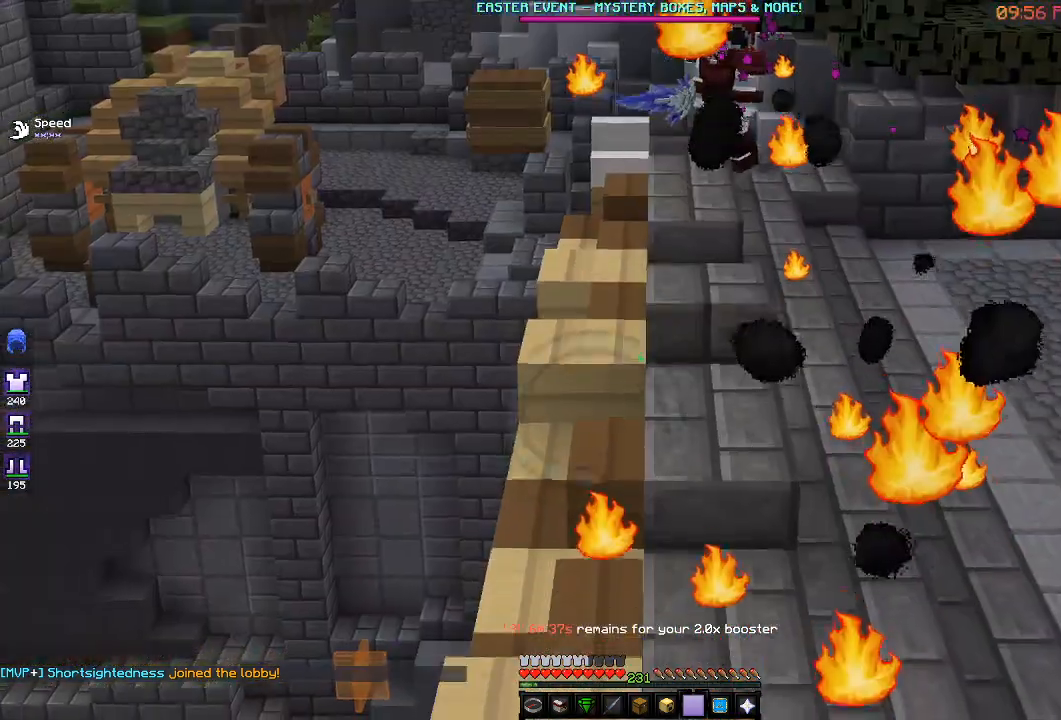
{"keys": [], "events": []}
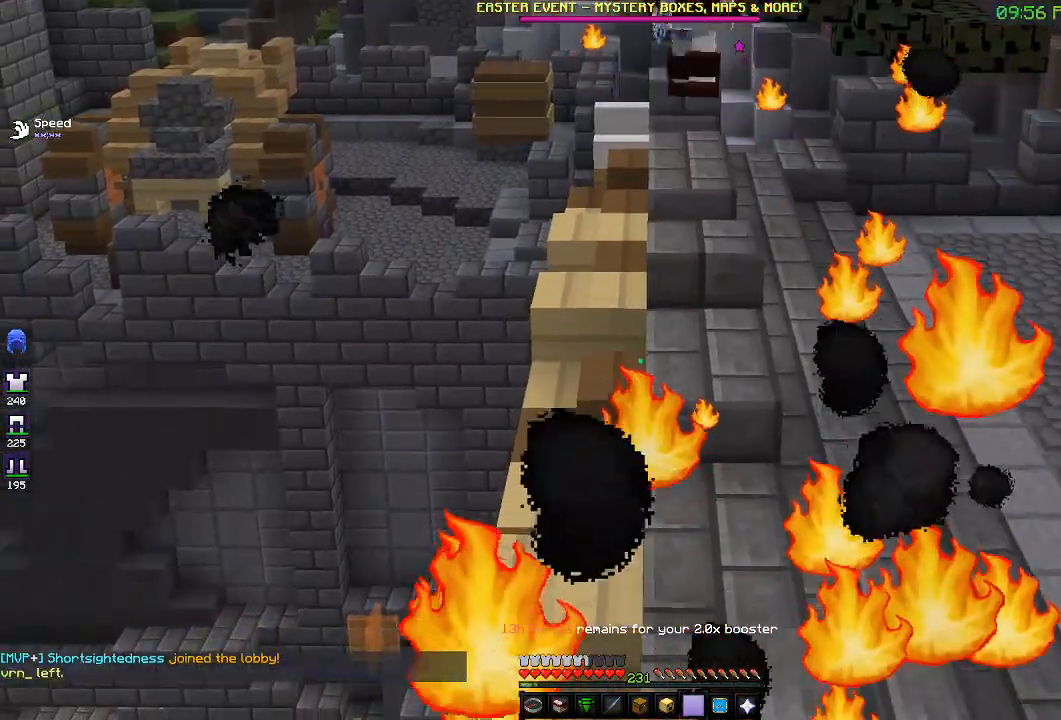
{"keys": [], "events": []}
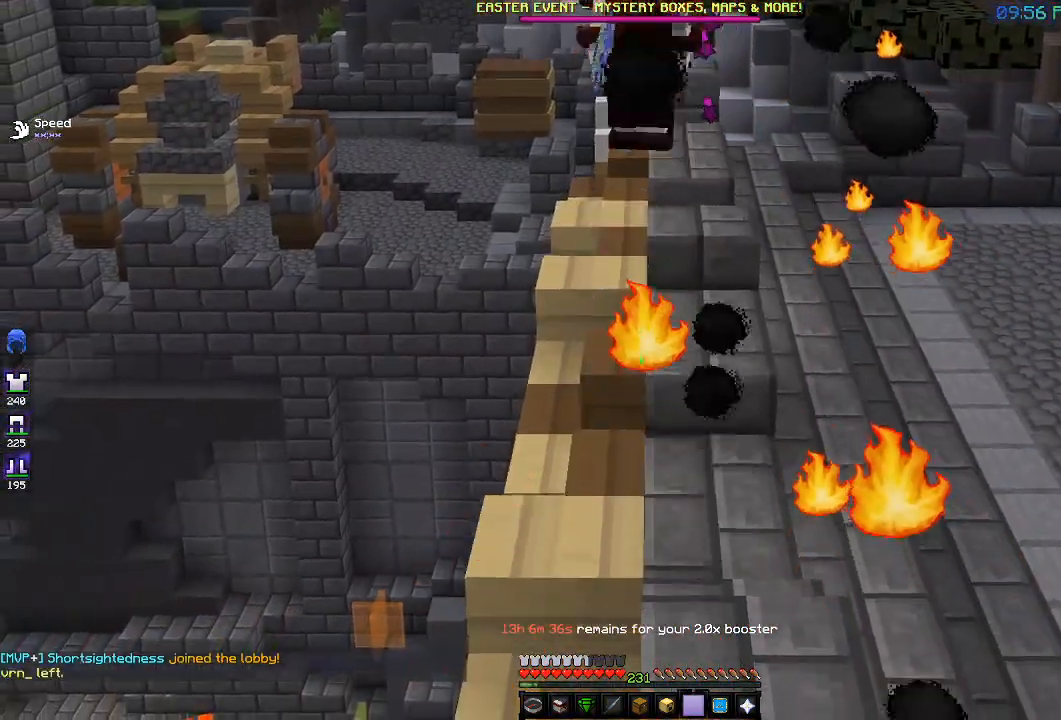
{"keys": ["s"], "events": [[317, "s", "down"]]}
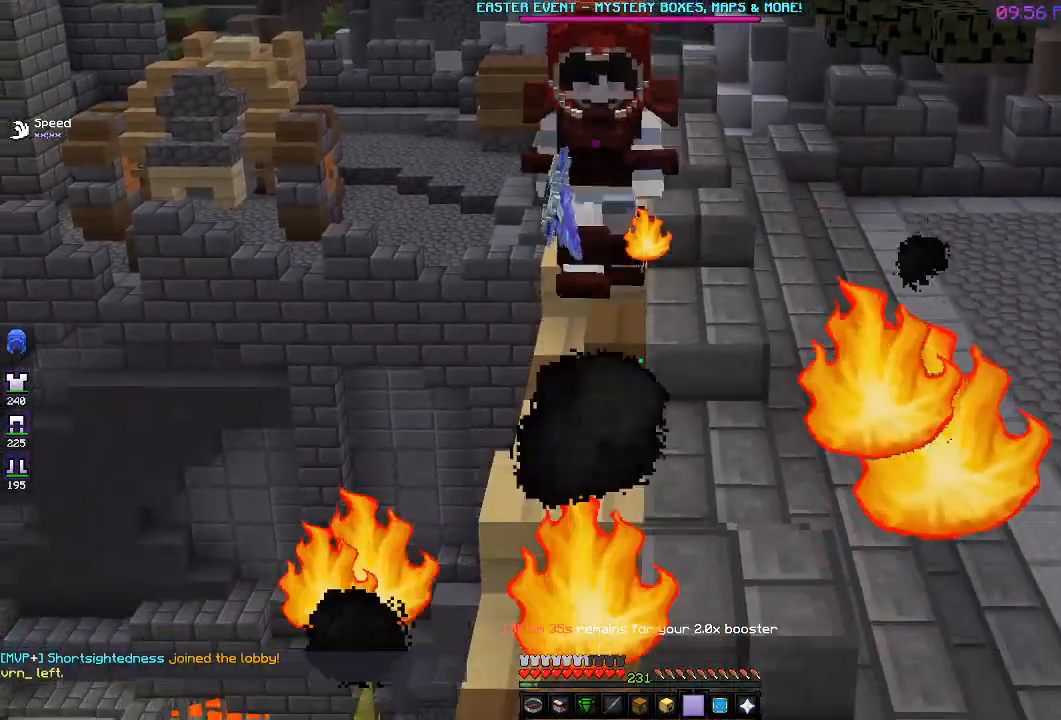
{"keys": ["s"], "events": []}
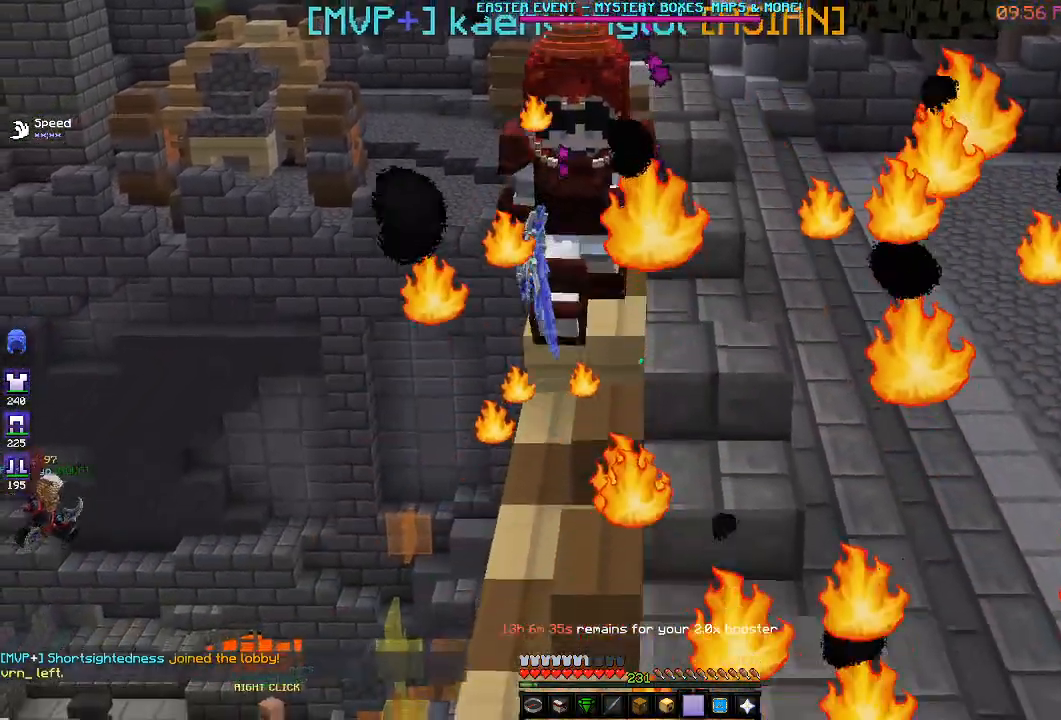
{"keys": ["w"], "events": [[17, "s", "up"], [350, "w", "down"]]}
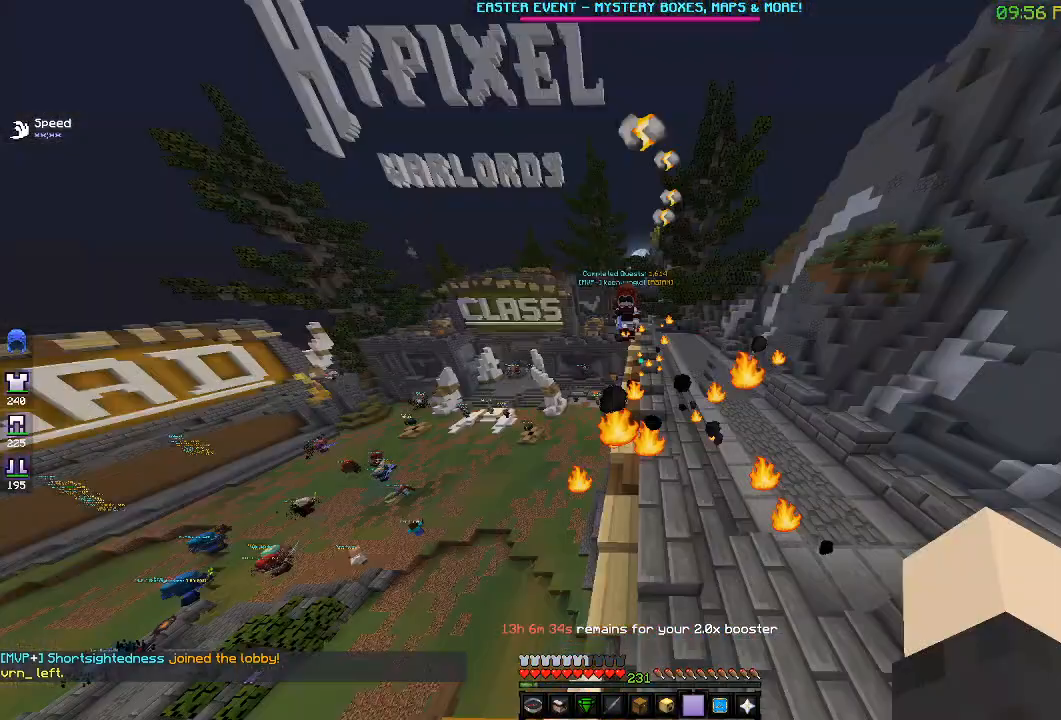
{"keys": ["w"], "events": []}
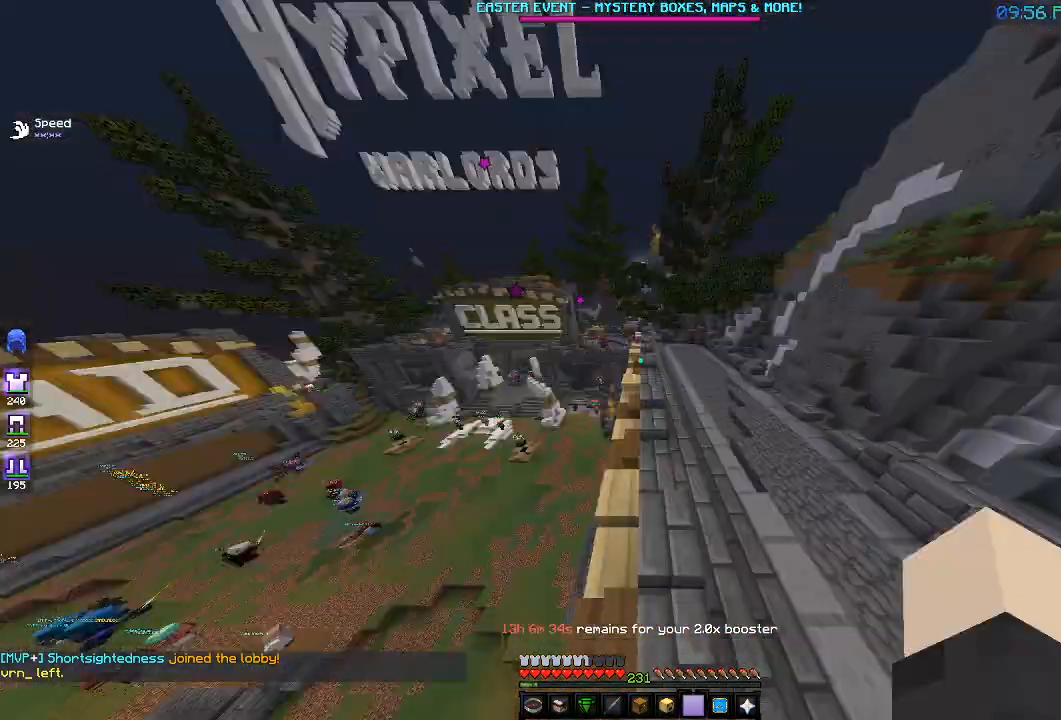
{"keys": ["w"], "events": [[133, "w", "up"], [417, "w", "down"]]}
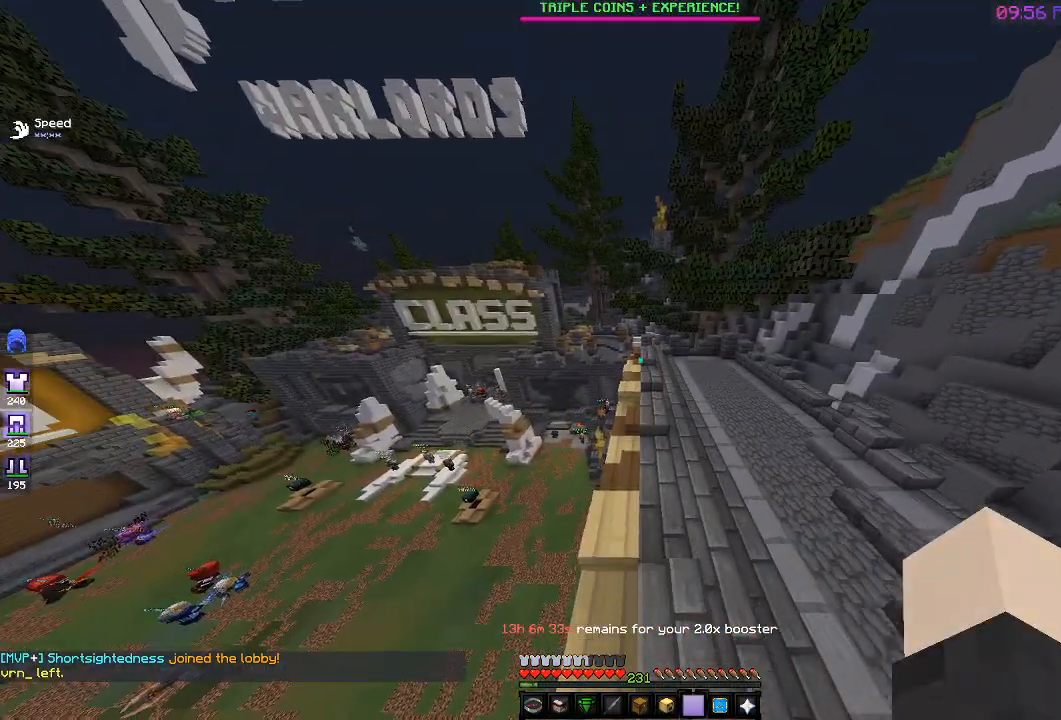
{"keys": ["w"], "events": []}
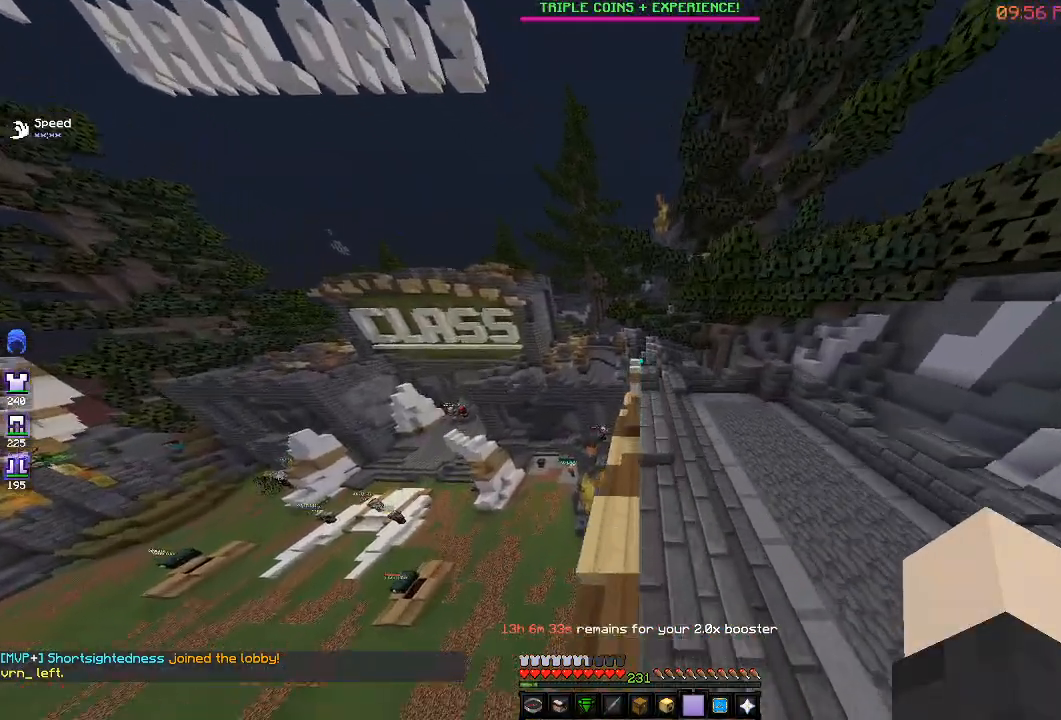
{"keys": [], "events": [[267, "w", "up"]]}
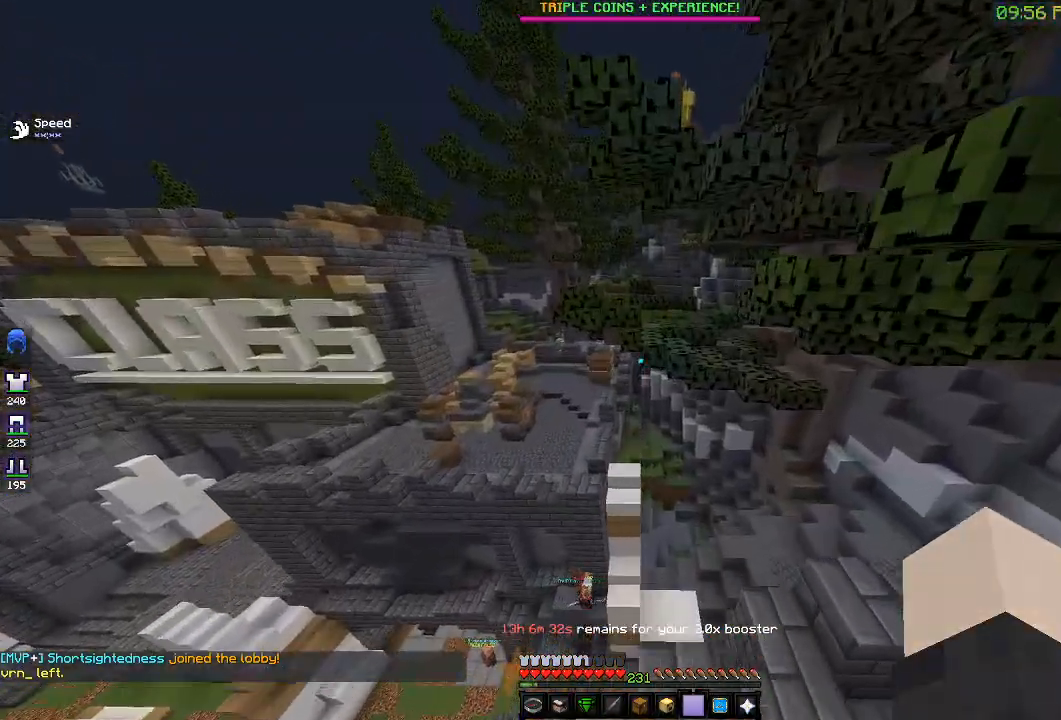
{"keys": [], "events": [[150, "w", "down"], [450, "w", "up"]]}
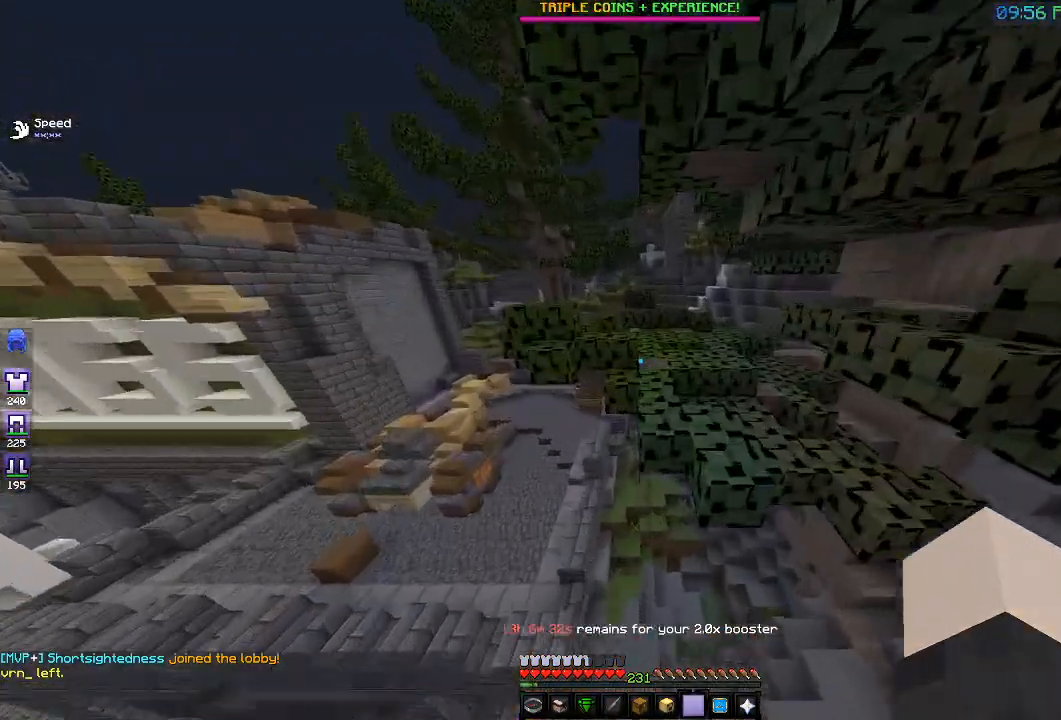
{"keys": ["s"], "events": [[67, "s", "down"]]}
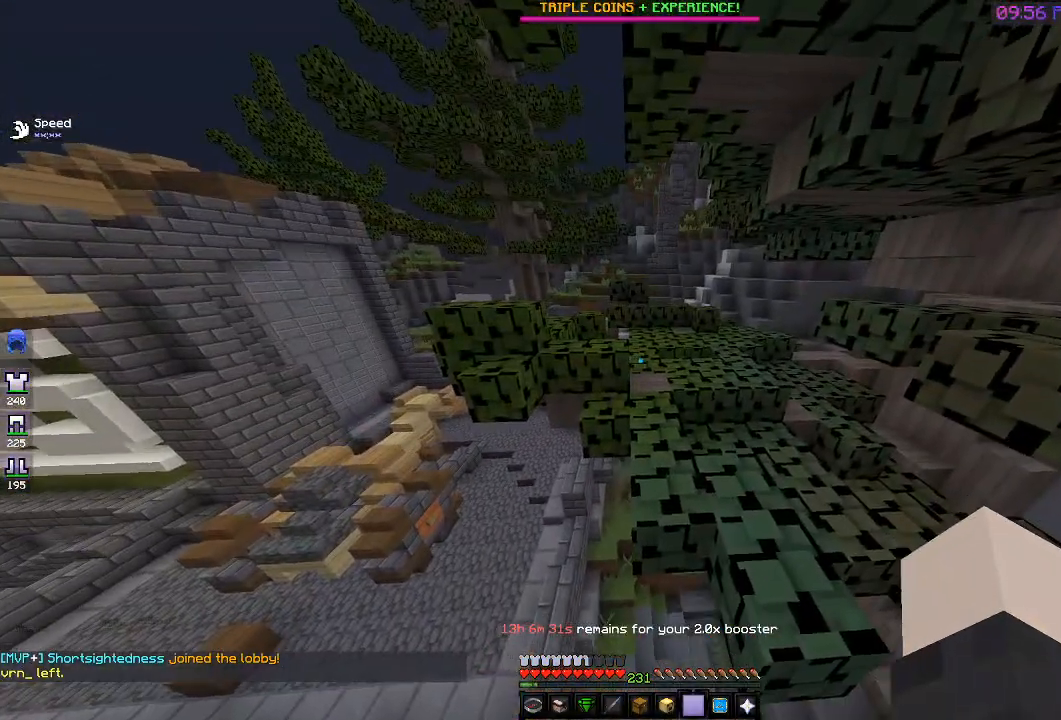
{"keys": ["w"], "events": [[17, "s", "up"], [283, "w", "down"]]}
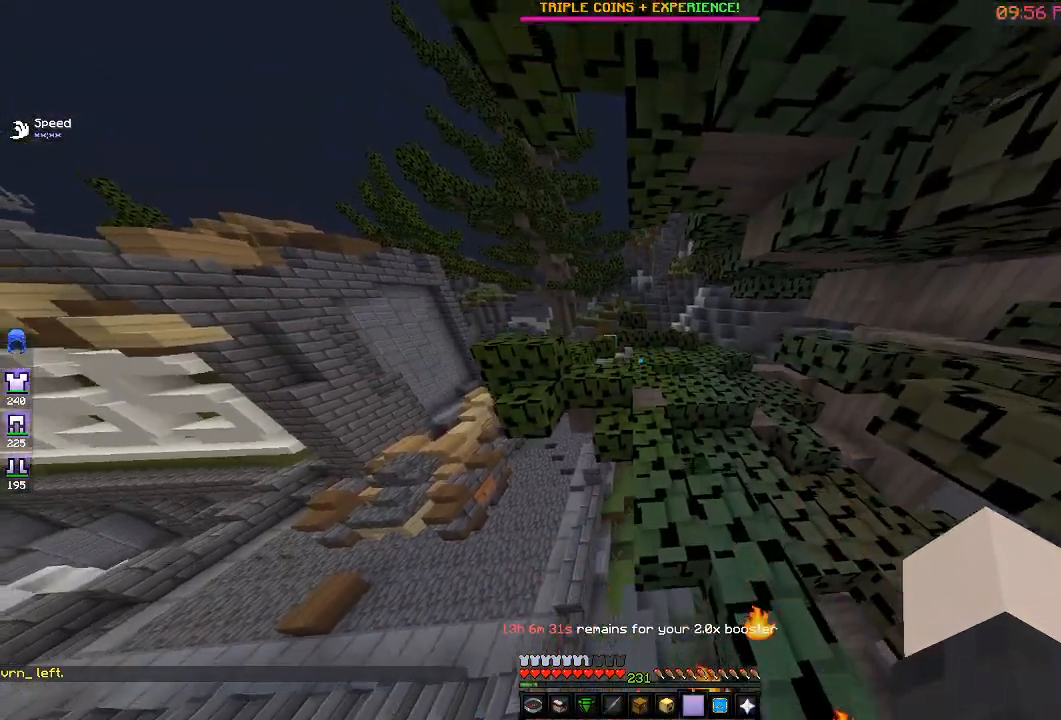
{"keys": ["d", "w"], "events": [[17, "w", "up"], [217, "w", "down"], [367, "d", "down"]]}
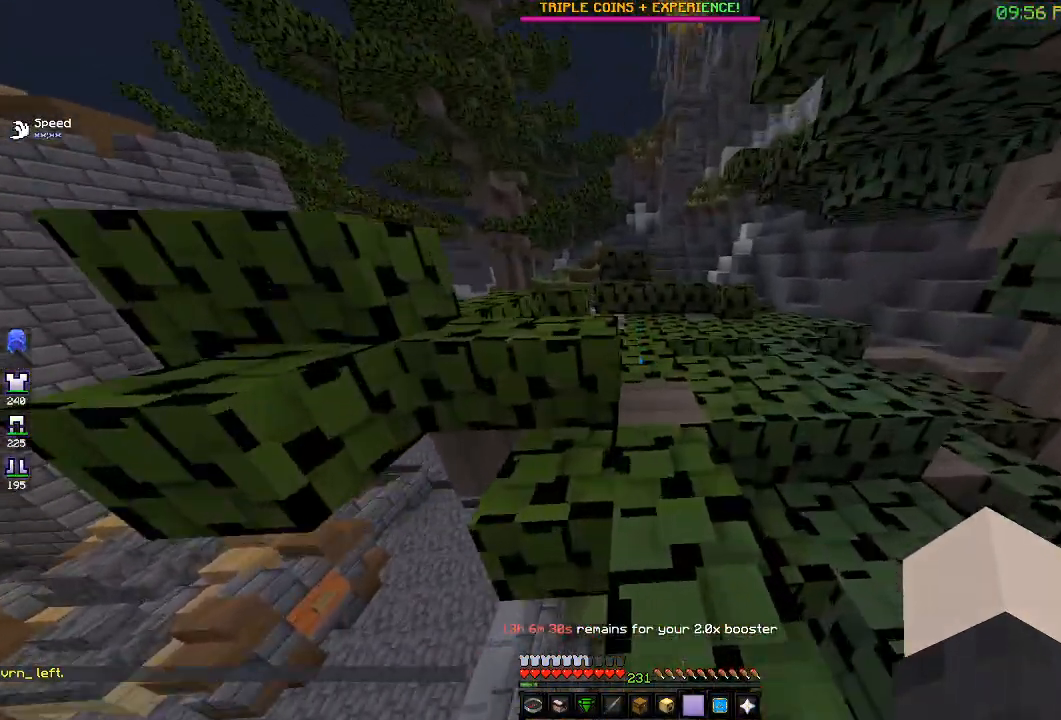
{"keys": ["w"], "events": [[33, "d", "up"]]}
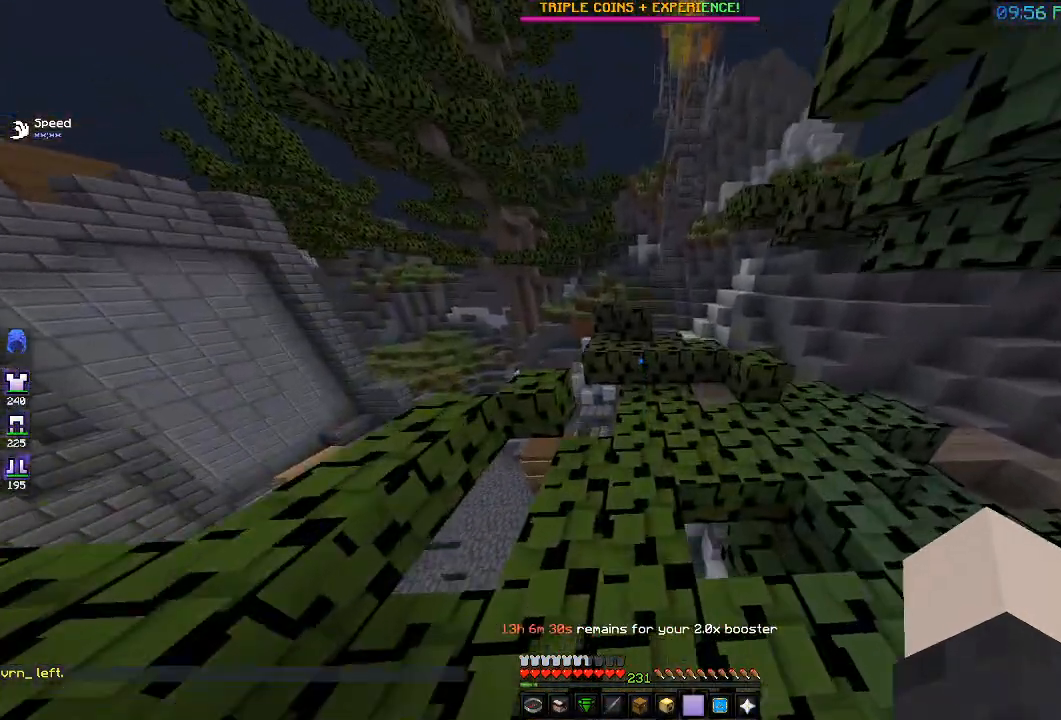
{"keys": ["w"], "events": []}
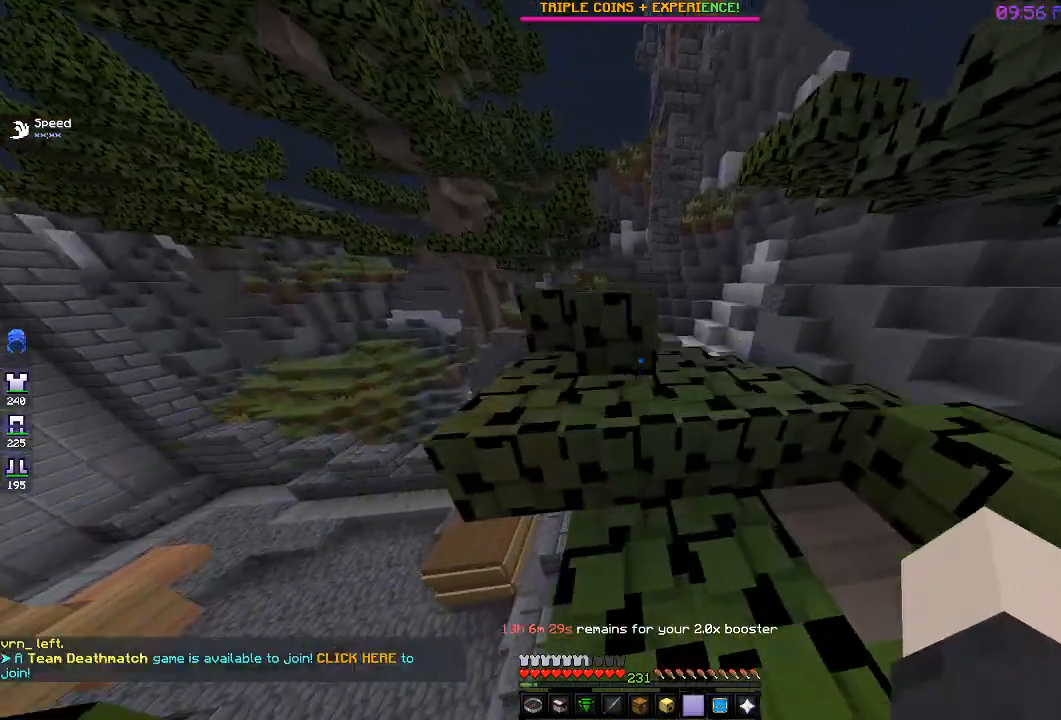
{"keys": [], "events": [[450, "w", "up"]]}
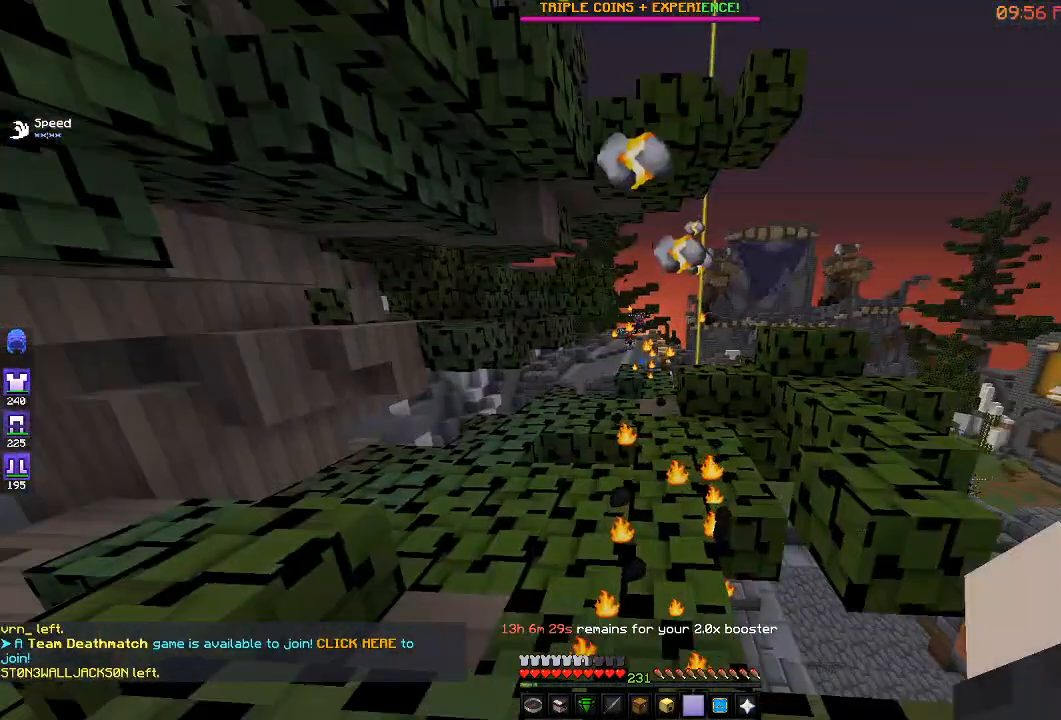
{"keys": ["w"], "events": [[233, "w", "down"]]}
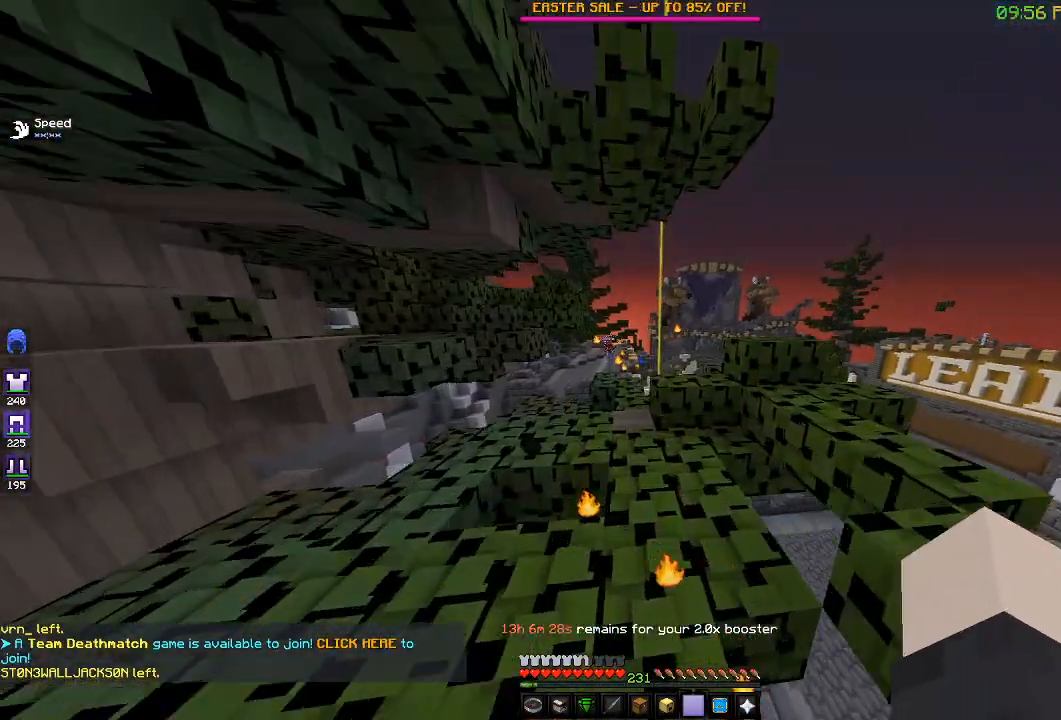
{"keys": ["w"], "events": []}
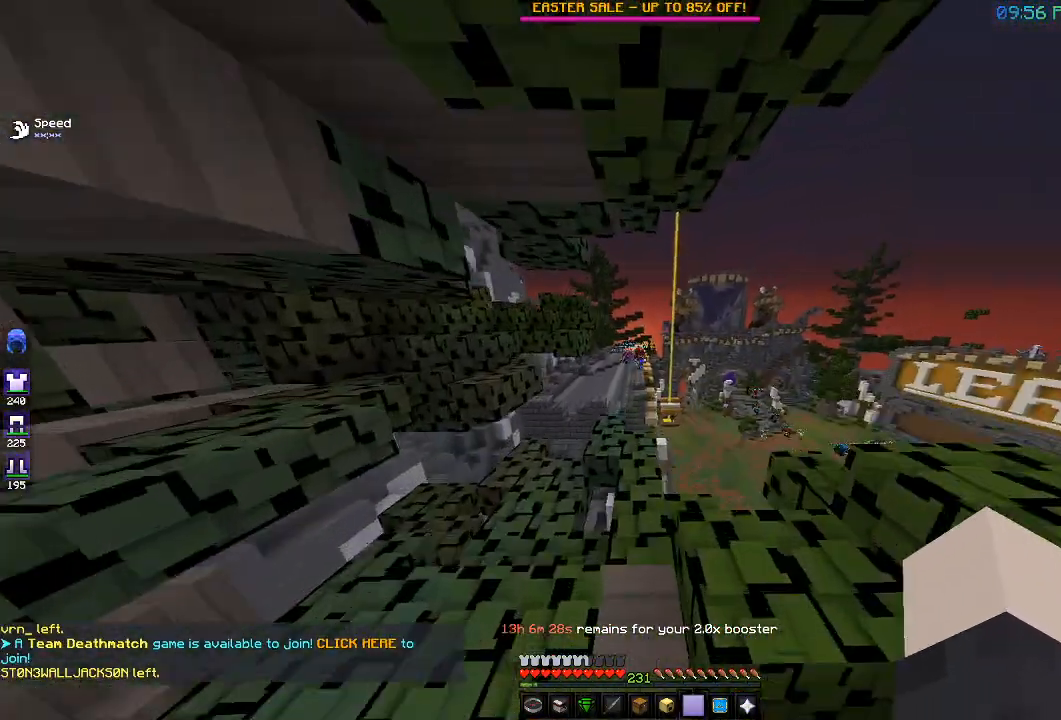
{"keys": ["w"], "events": []}
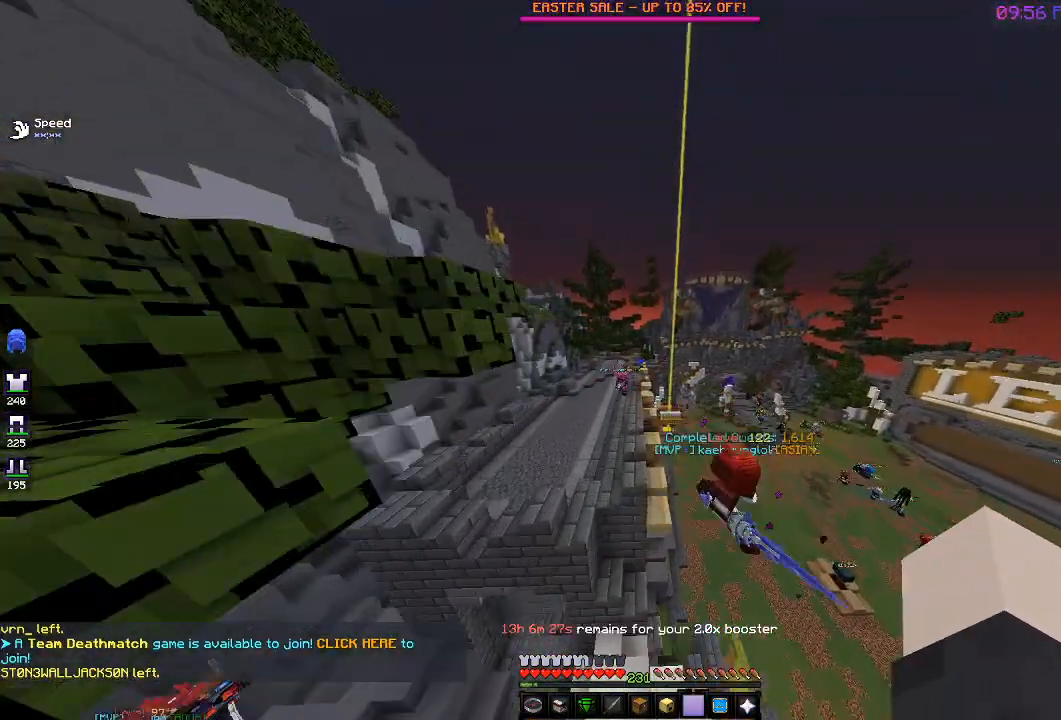
{"keys": ["w"], "events": []}
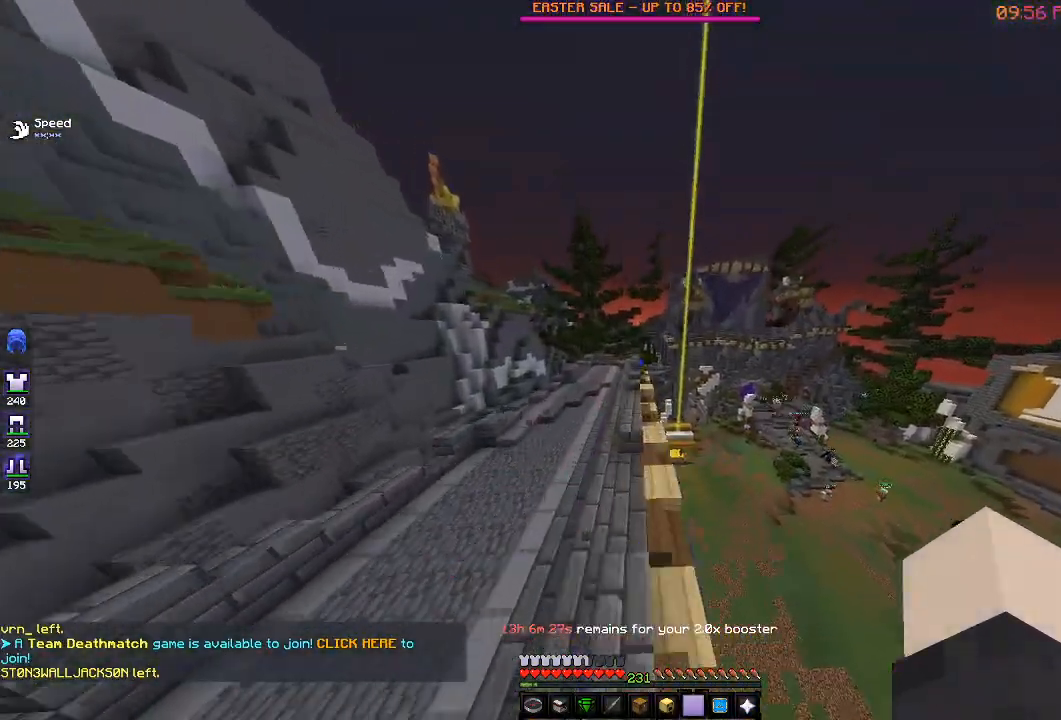
{"keys": [], "events": [[317, "w", "up"]]}
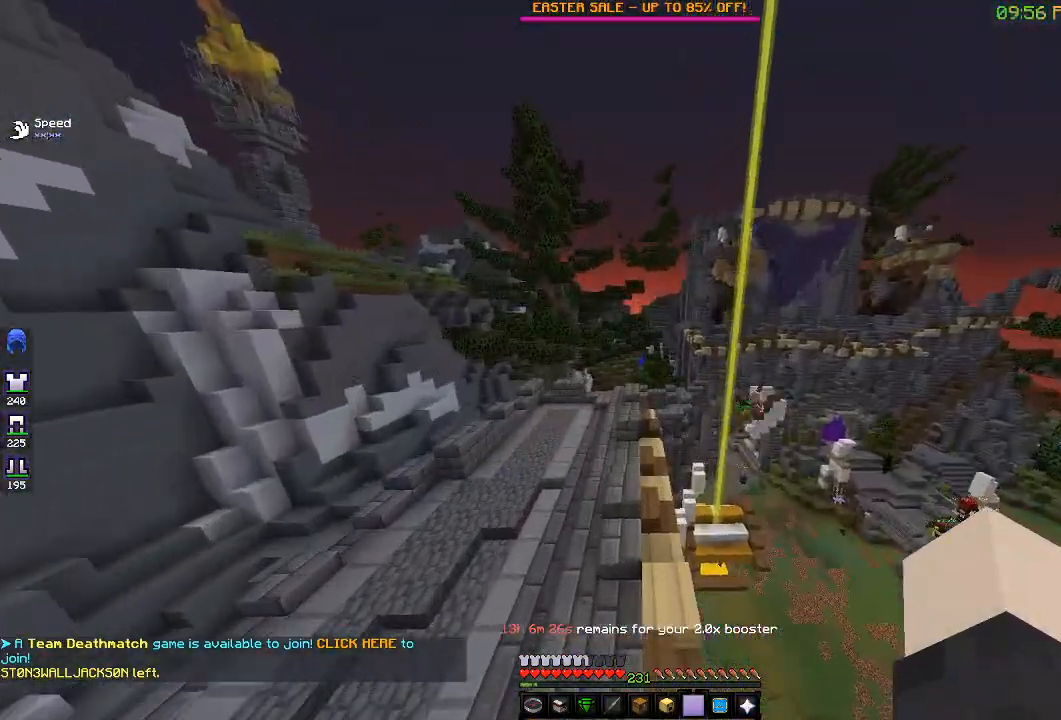
{"keys": ["w"], "events": [[250, "w", "down"]]}
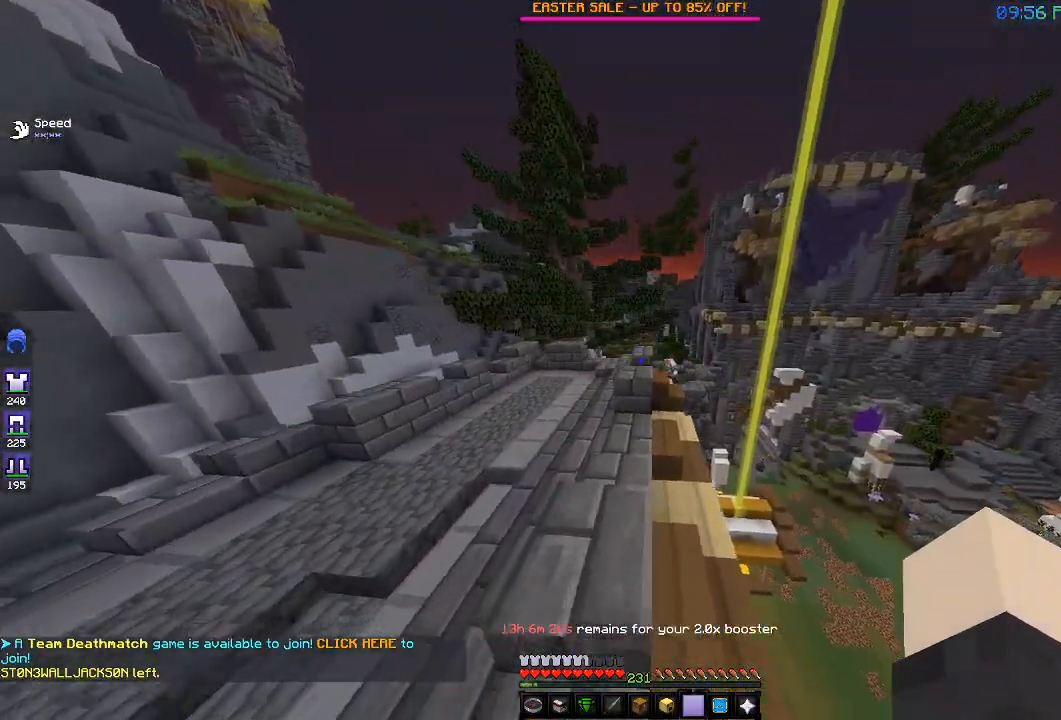
{"keys": ["w"], "events": []}
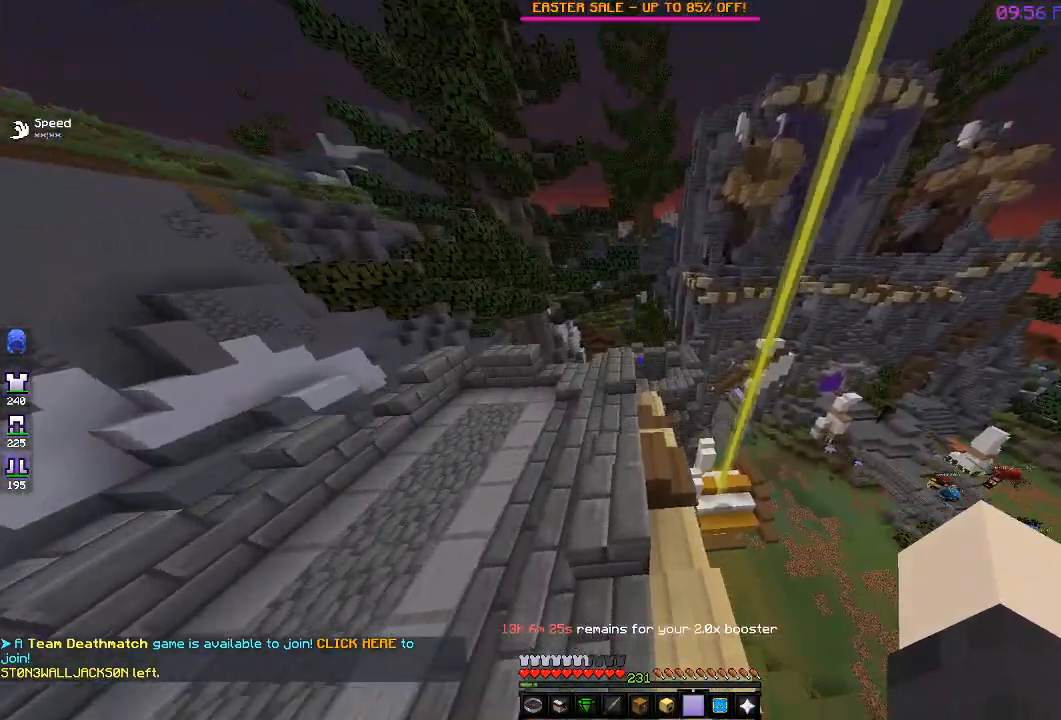
{"keys": ["w"], "events": []}
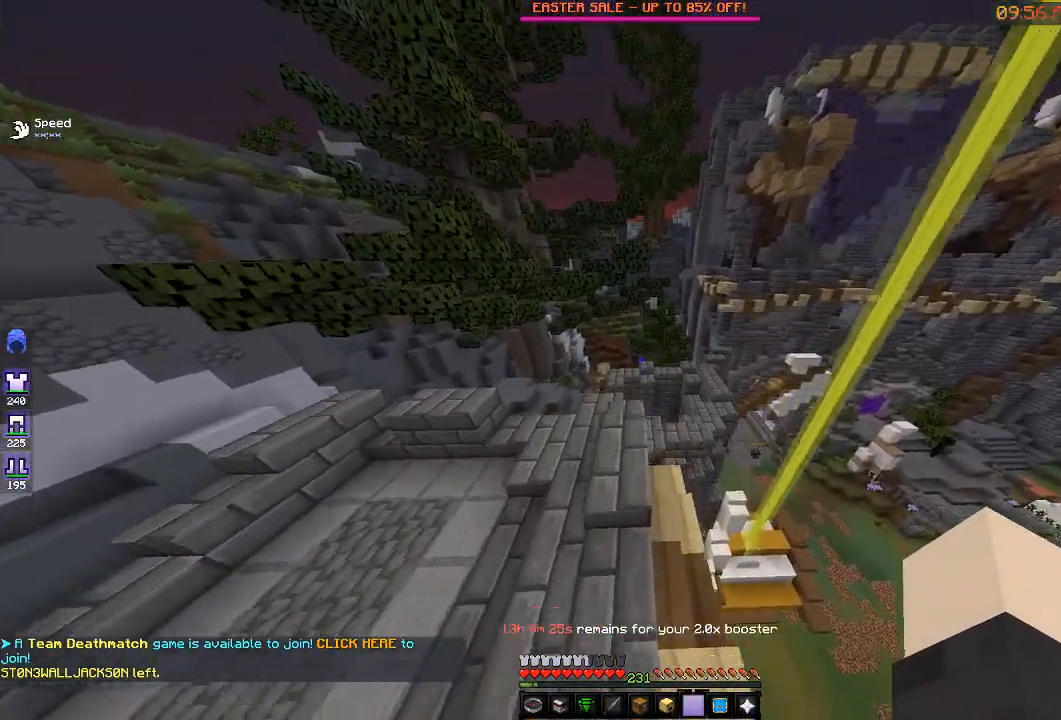
{"keys": ["w"], "events": [[50, "a", "down"], [167, "a", "up"]]}